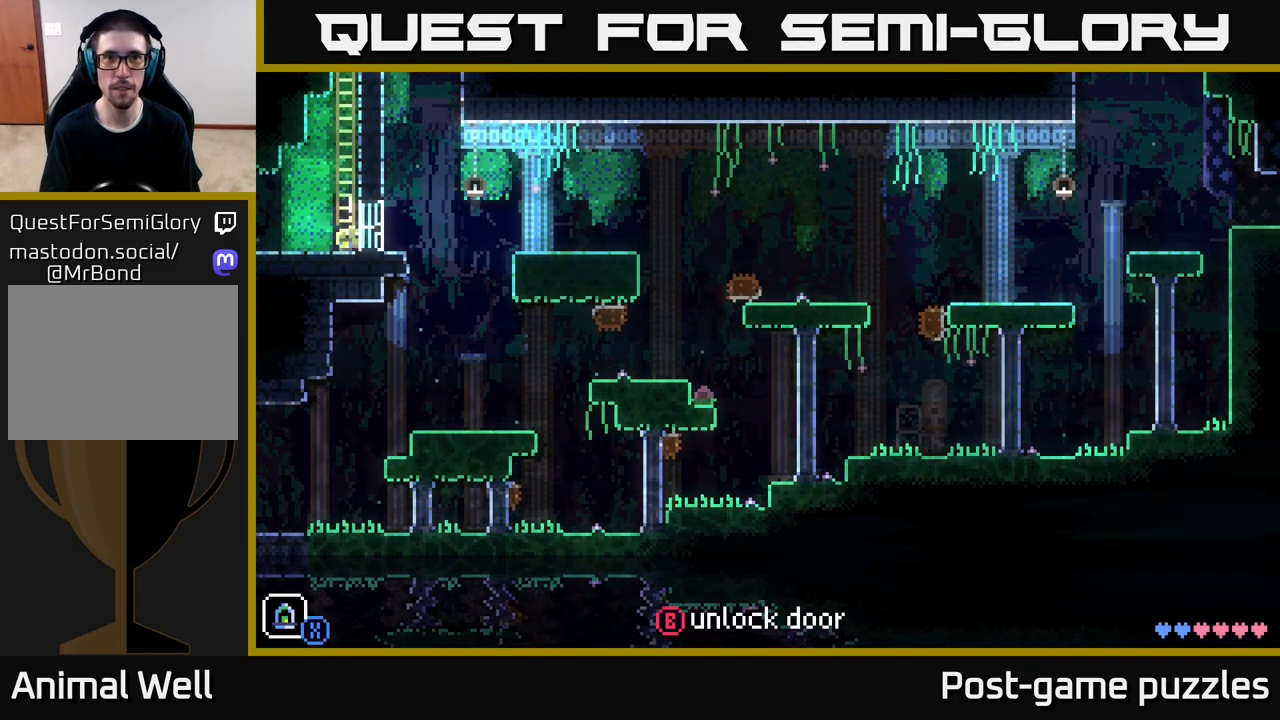
Gameplay with a controller (Xbox layout); each line is a JSON object with the inputs held at the frame after it. "events" lists button and stick changes between this image and that frame as [ms after this image, input, new state], when the widget could be followed in between.
{"buttons": [], "left_stick": "right", "right_stick": "center", "events": [[283, "A", "down"], [400, "A", "up"]]}
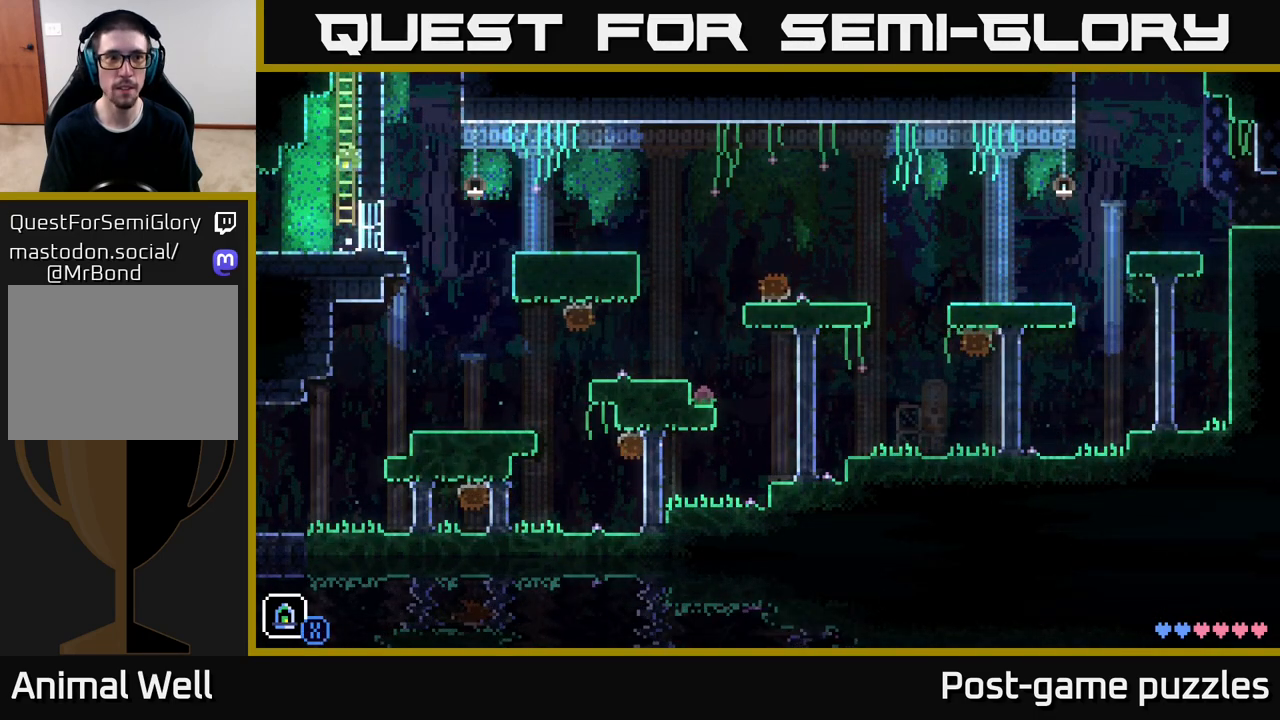
{"buttons": [], "left_stick": "right", "right_stick": "center", "events": [[150, "left_stick", "center"], [383, "left_stick", "right"]]}
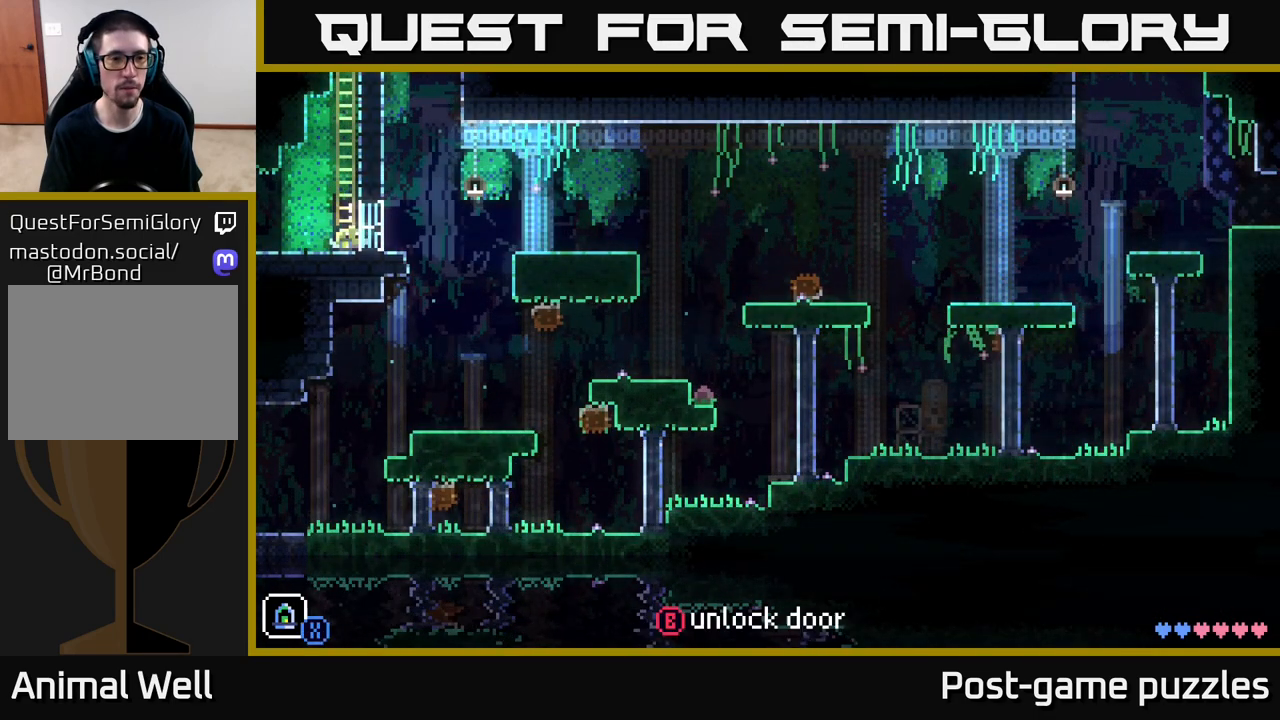
{"buttons": [], "left_stick": "center", "right_stick": "center", "events": [[183, "left_stick", "center"]]}
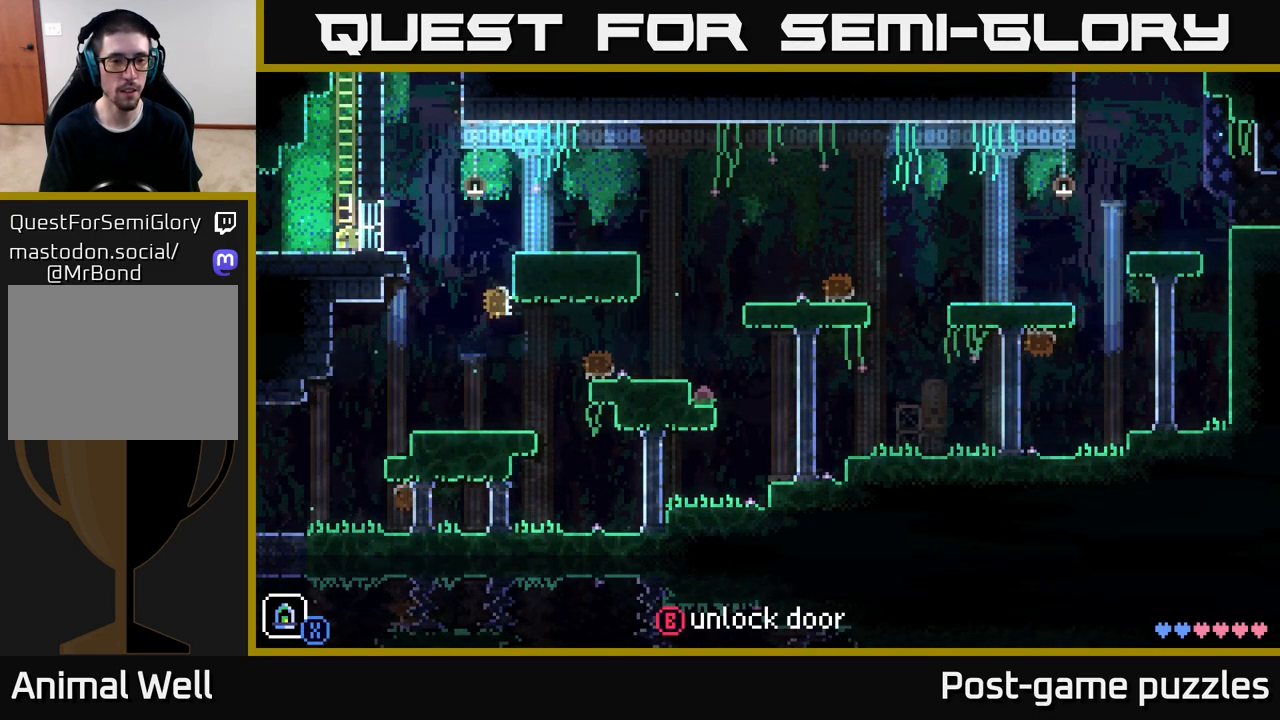
{"buttons": [], "left_stick": "right", "right_stick": "center", "events": [[283, "B", "down"], [367, "B", "up"], [483, "left_stick", "right"]]}
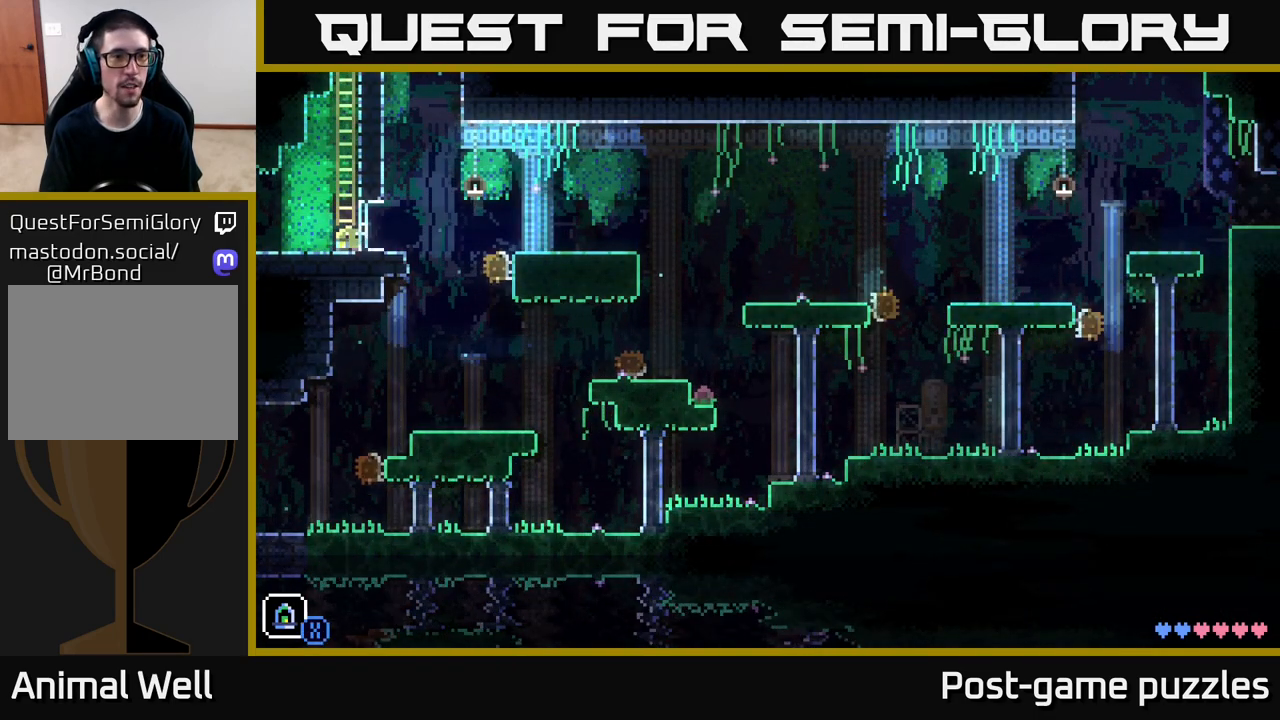
{"buttons": ["SELECT"], "left_stick": "center", "right_stick": "center", "events": [[183, "left_stick", "center"], [383, "SELECT", "down"]]}
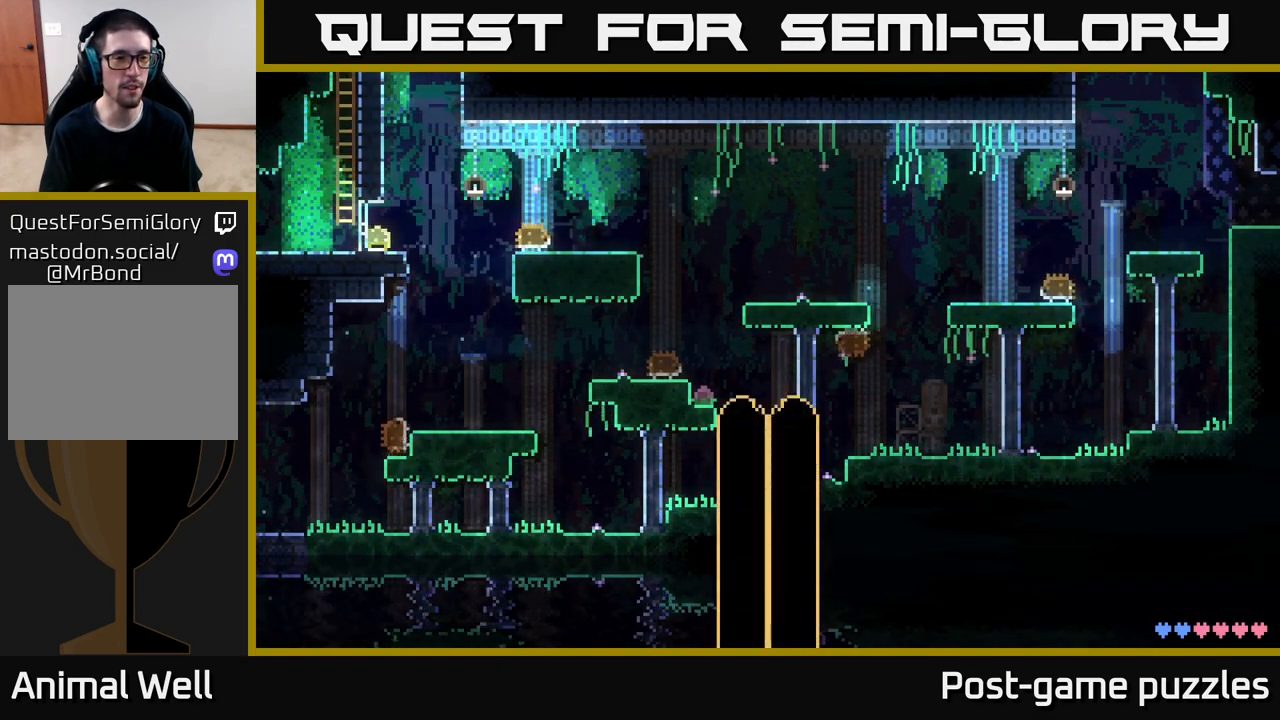
{"buttons": [], "left_stick": "center", "right_stick": "center", "events": [[50, "SELECT", "up"]]}
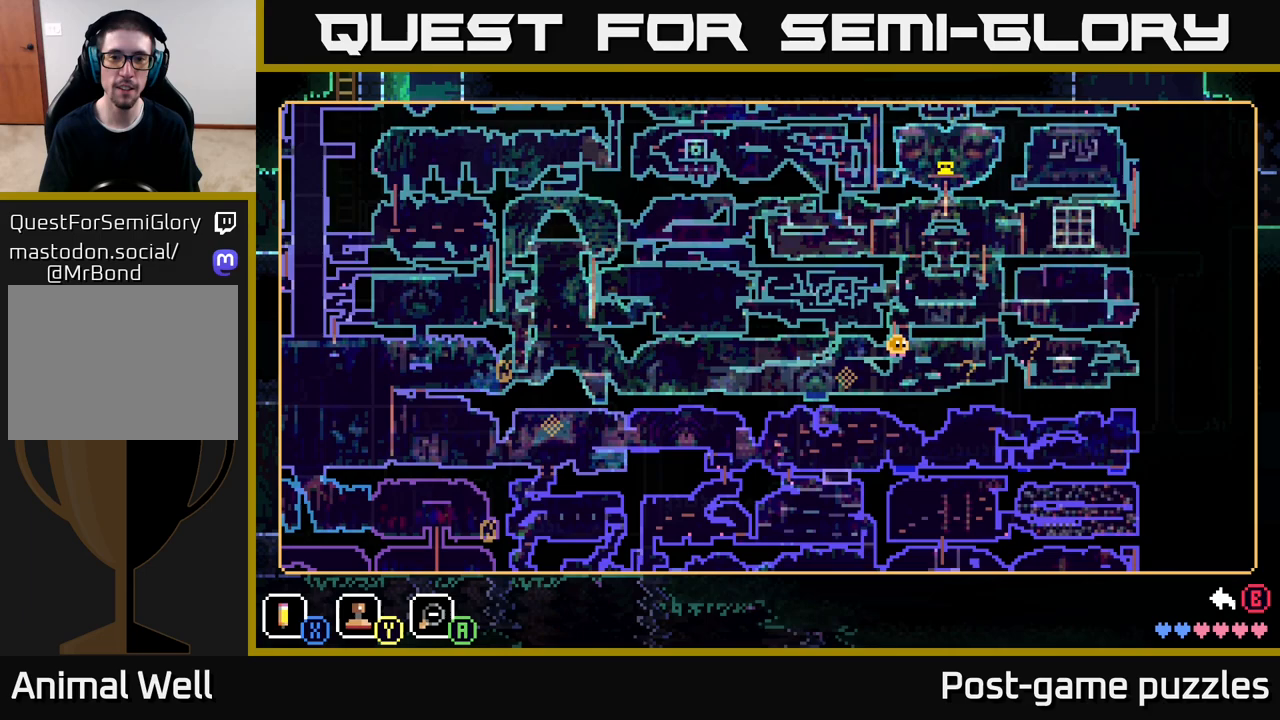
{"buttons": [], "left_stick": "center", "right_stick": "center", "events": []}
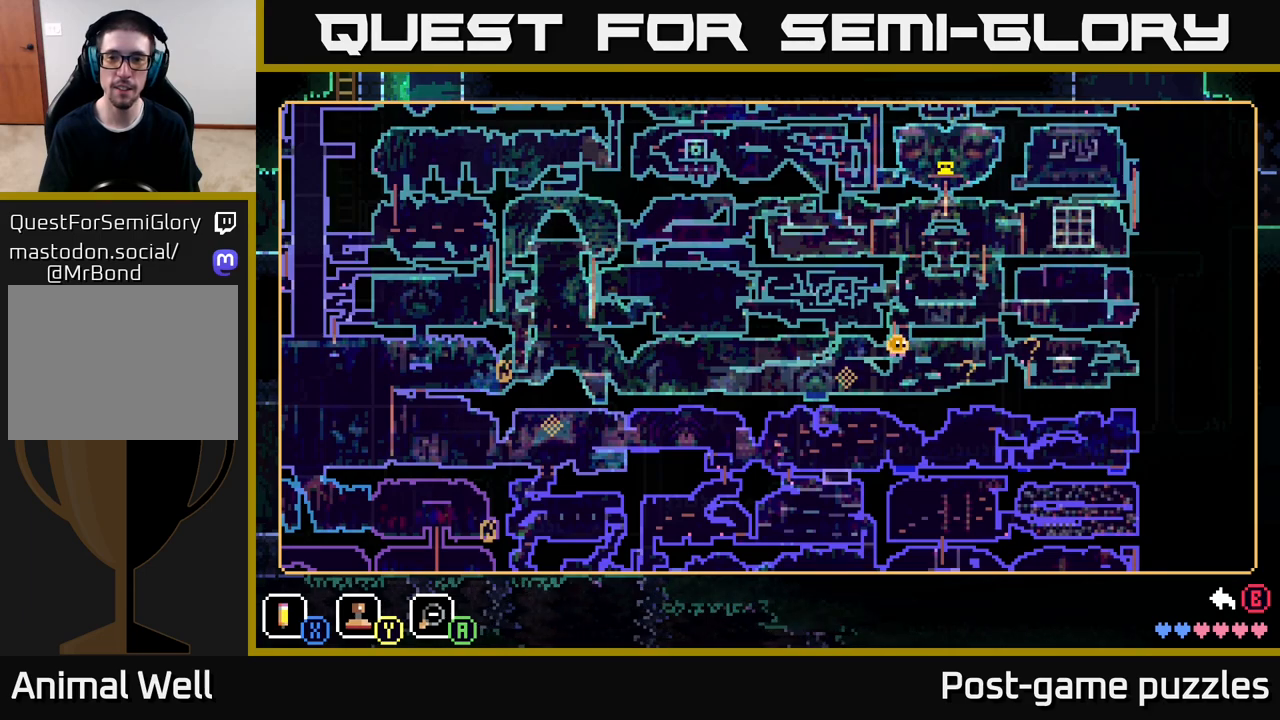
{"buttons": [], "left_stick": "center", "right_stick": "center", "events": []}
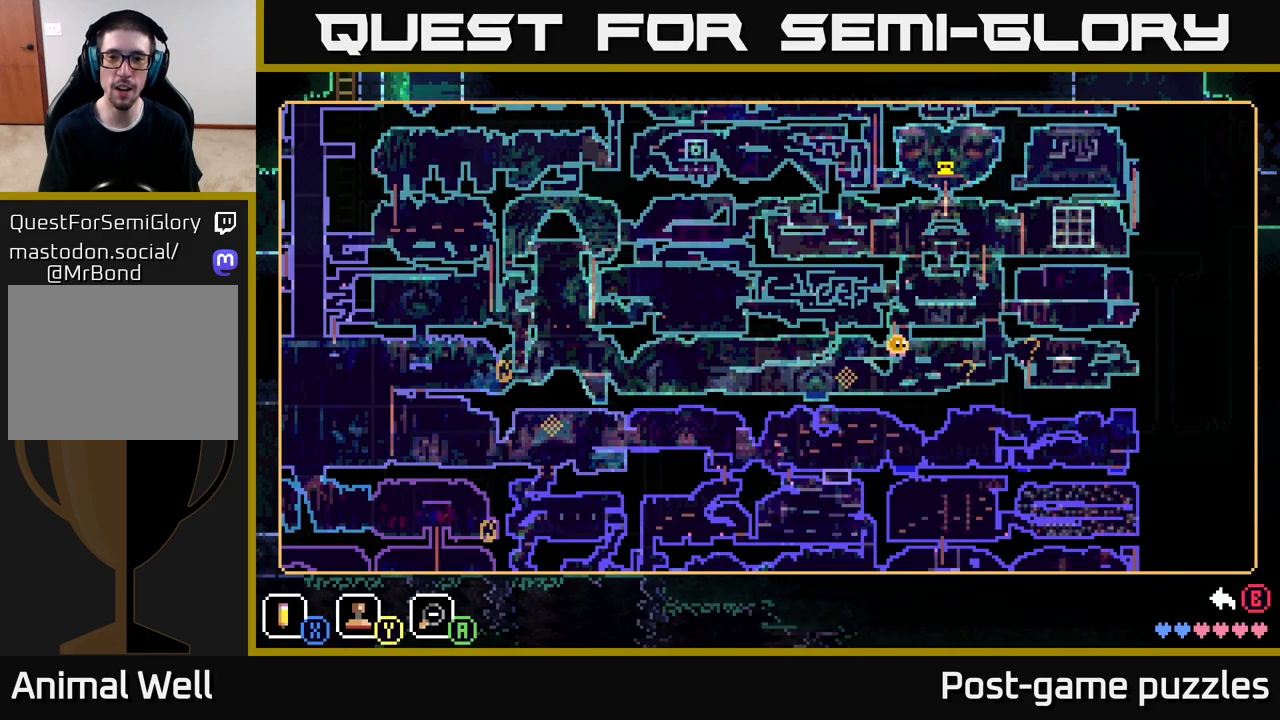
{"buttons": [], "left_stick": "center", "right_stick": "center", "events": []}
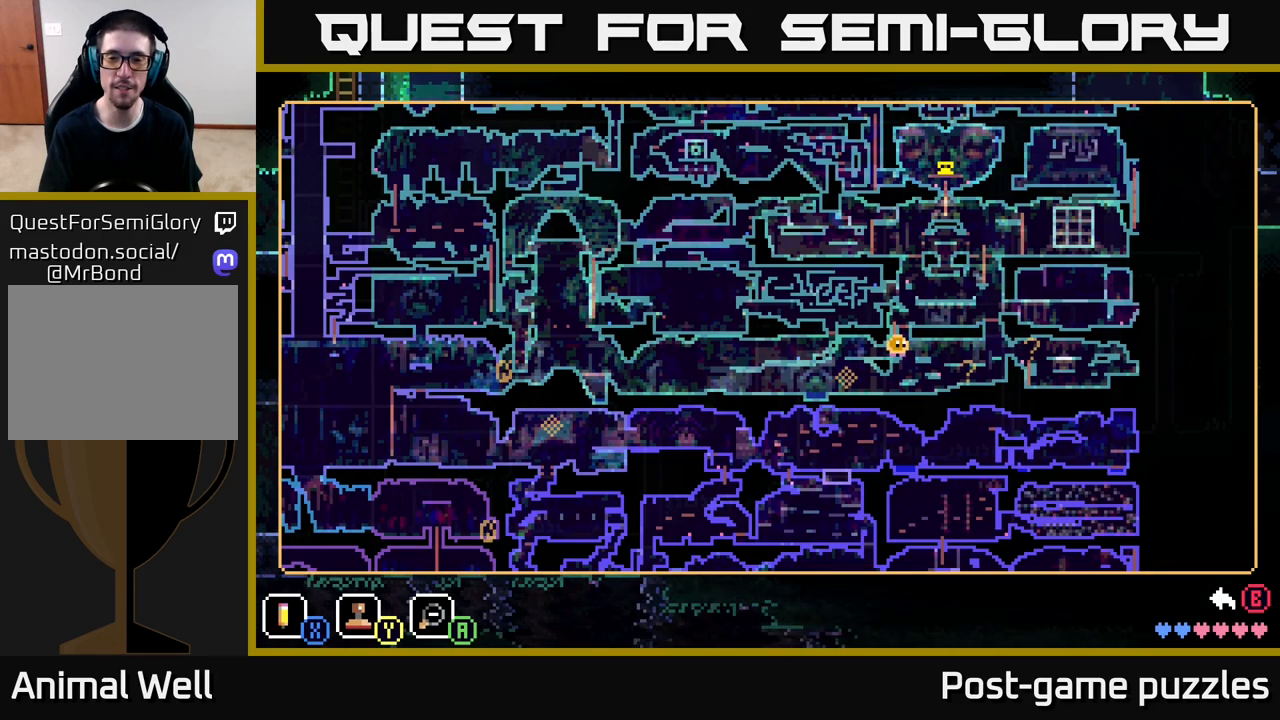
{"buttons": [], "left_stick": "center", "right_stick": "center", "events": [[183, "SELECT", "down"], [283, "SELECT", "up"]]}
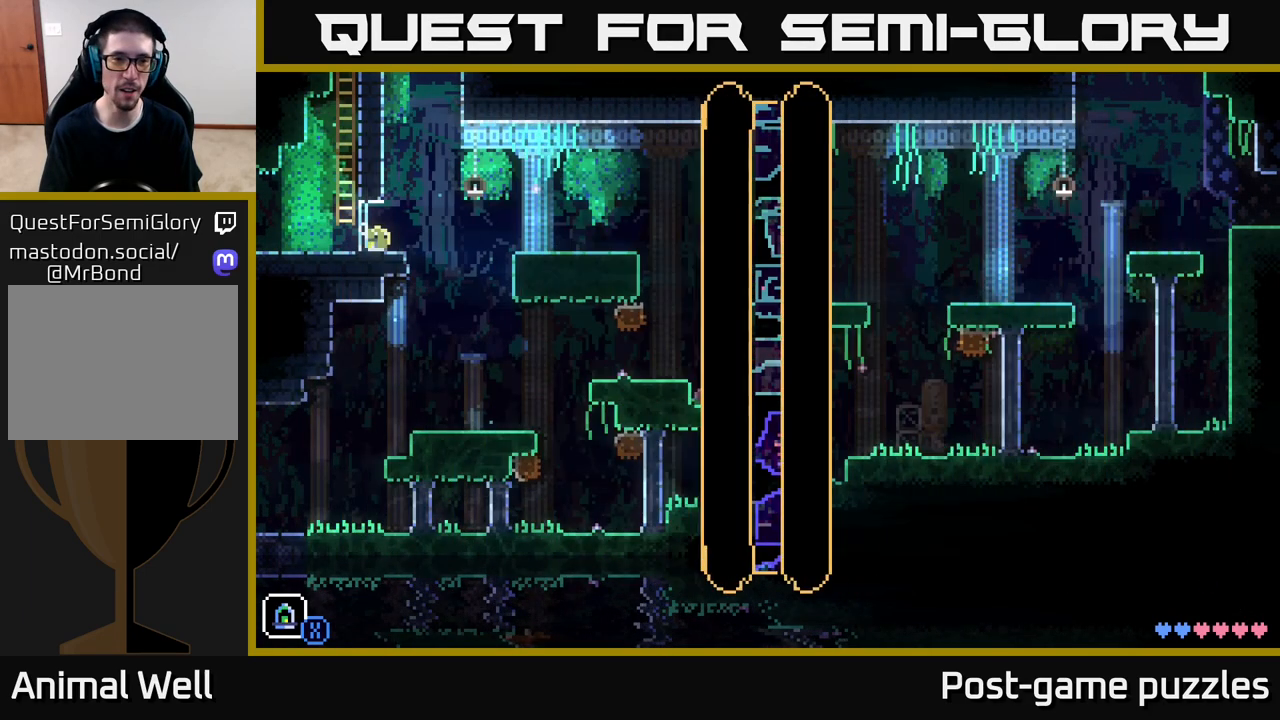
{"buttons": [], "left_stick": "right", "right_stick": "center", "events": [[333, "left_stick", "right"]]}
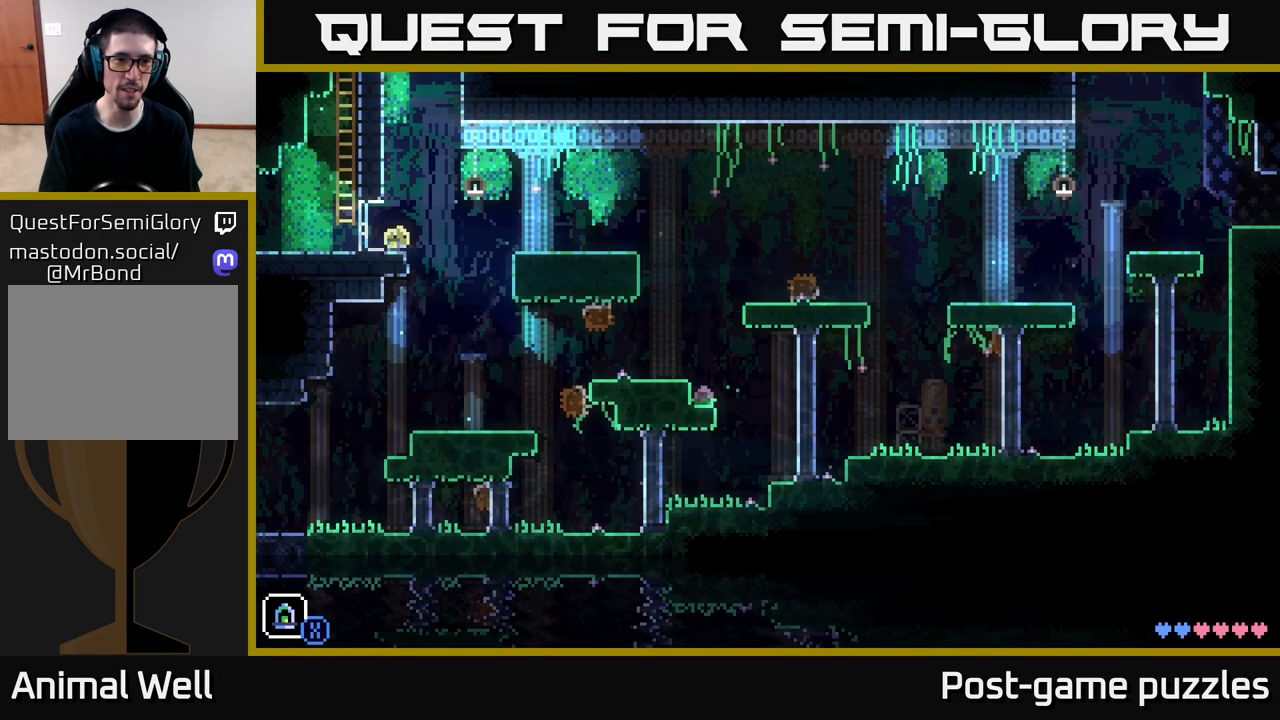
{"buttons": [], "left_stick": "right", "right_stick": "center", "events": [[67, "A", "down"], [150, "A", "up"]]}
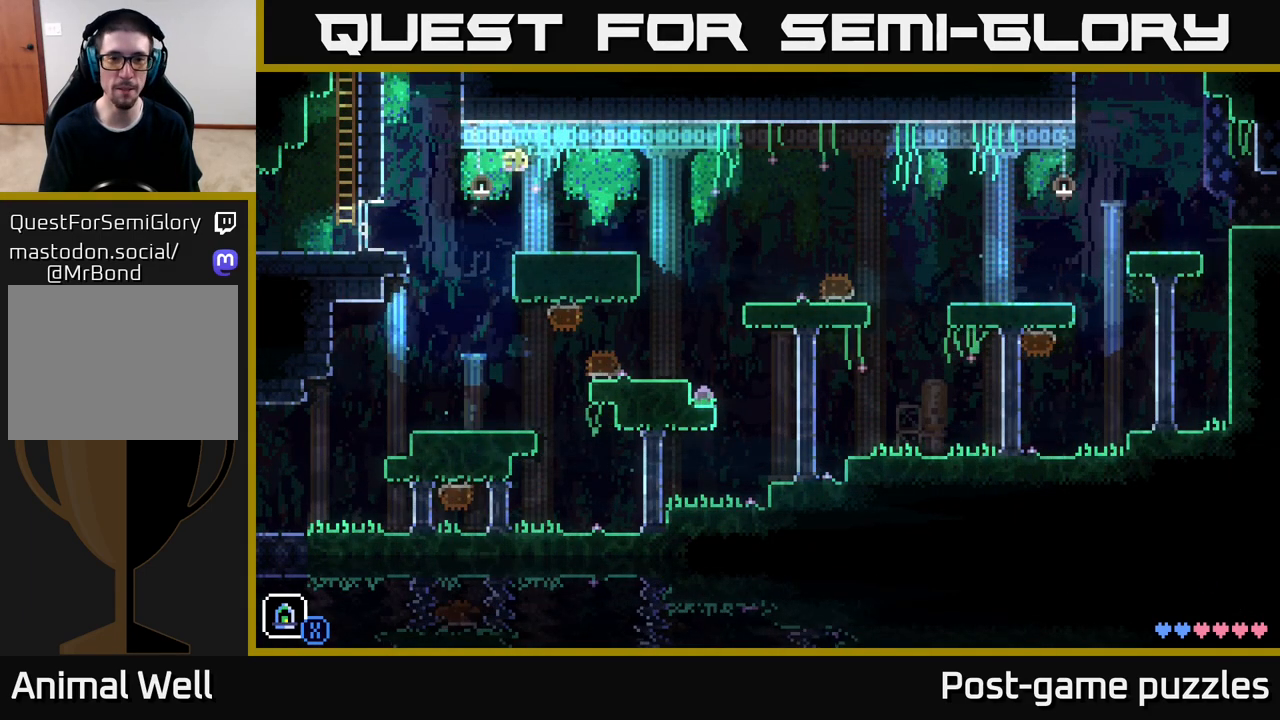
{"buttons": ["A"], "left_stick": "right", "right_stick": "center", "events": [[450, "A", "down"]]}
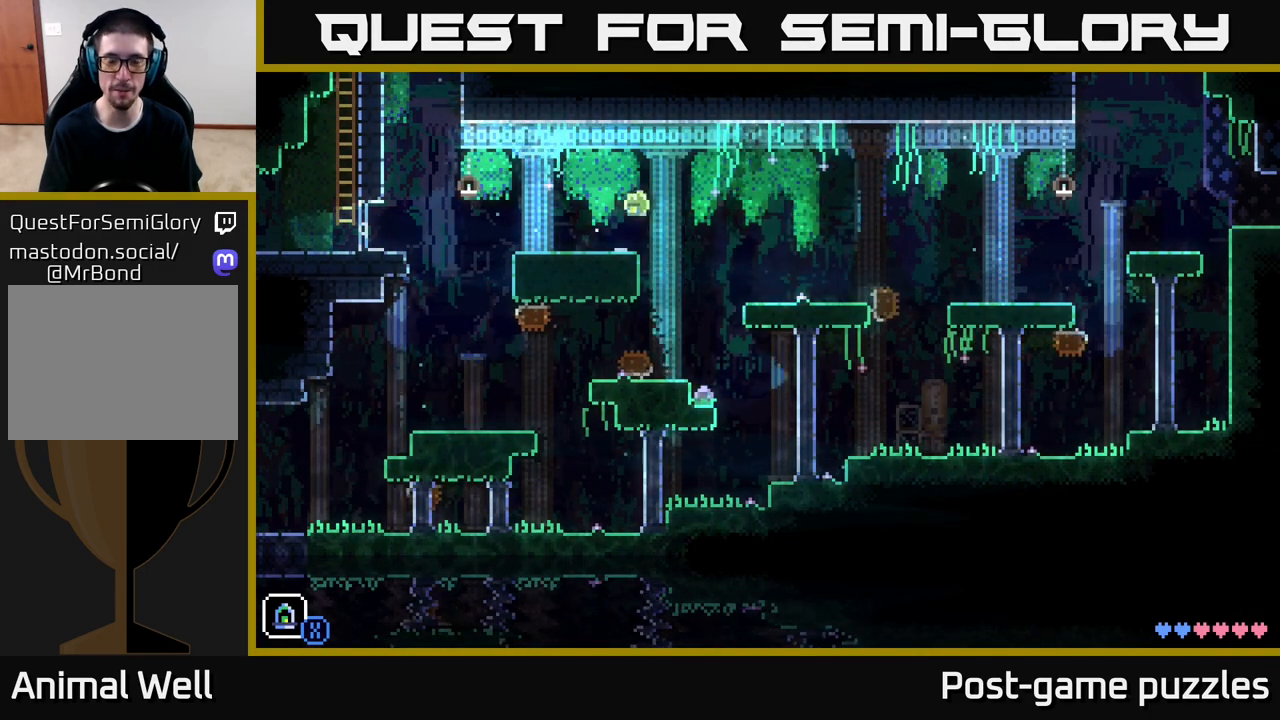
{"buttons": [], "left_stick": "right", "right_stick": "center", "events": [[183, "A", "up"]]}
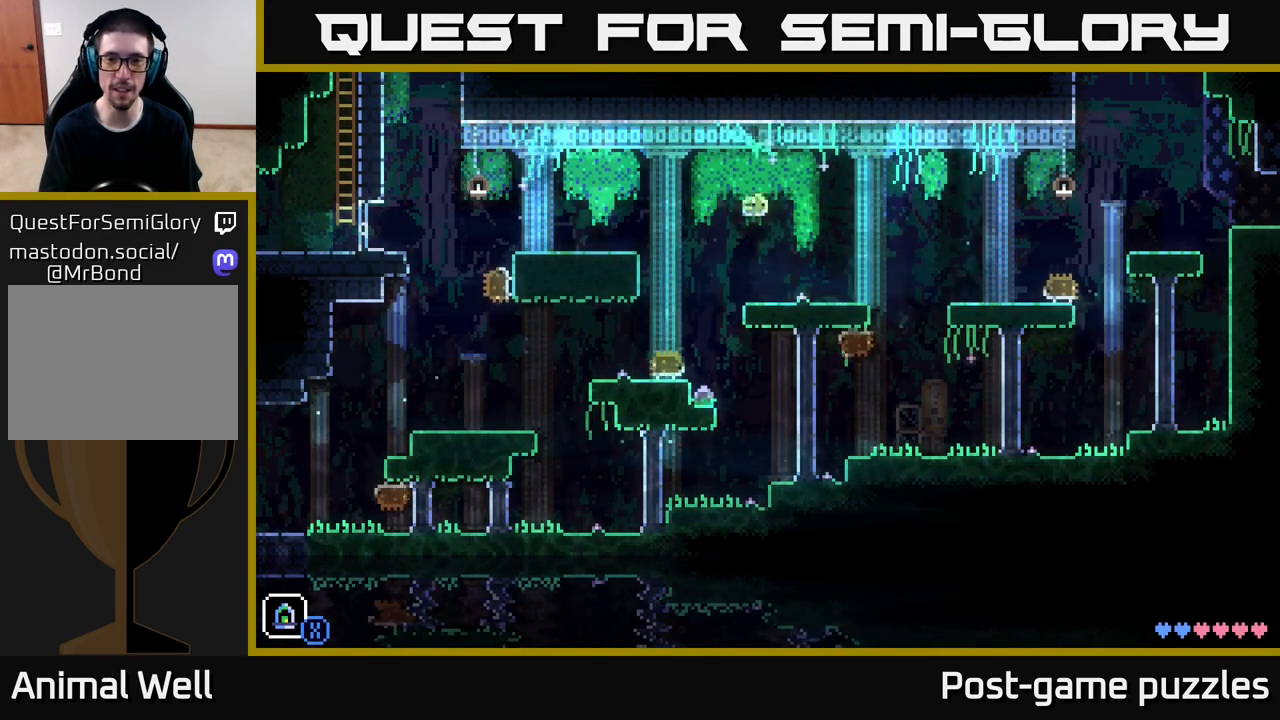
{"buttons": ["A"], "left_stick": "right", "right_stick": "center", "events": [[500, "A", "down"]]}
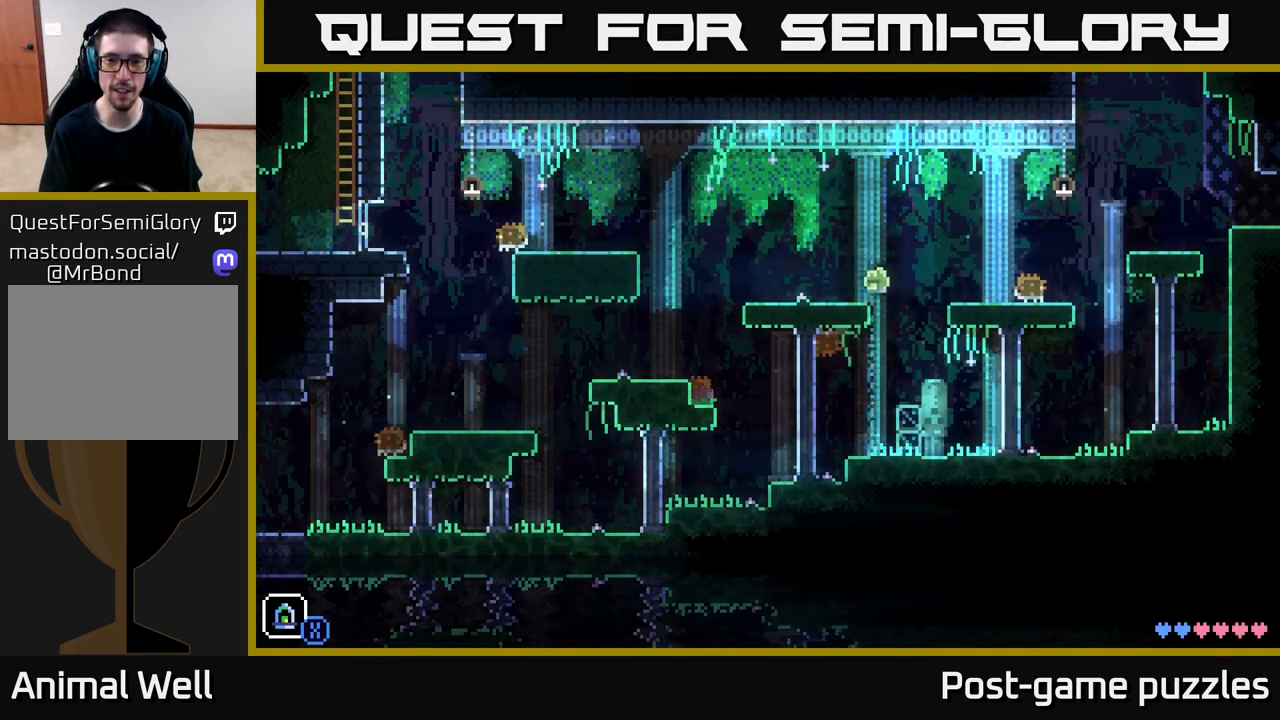
{"buttons": [], "left_stick": "right", "right_stick": "center", "events": [[483, "A", "up"]]}
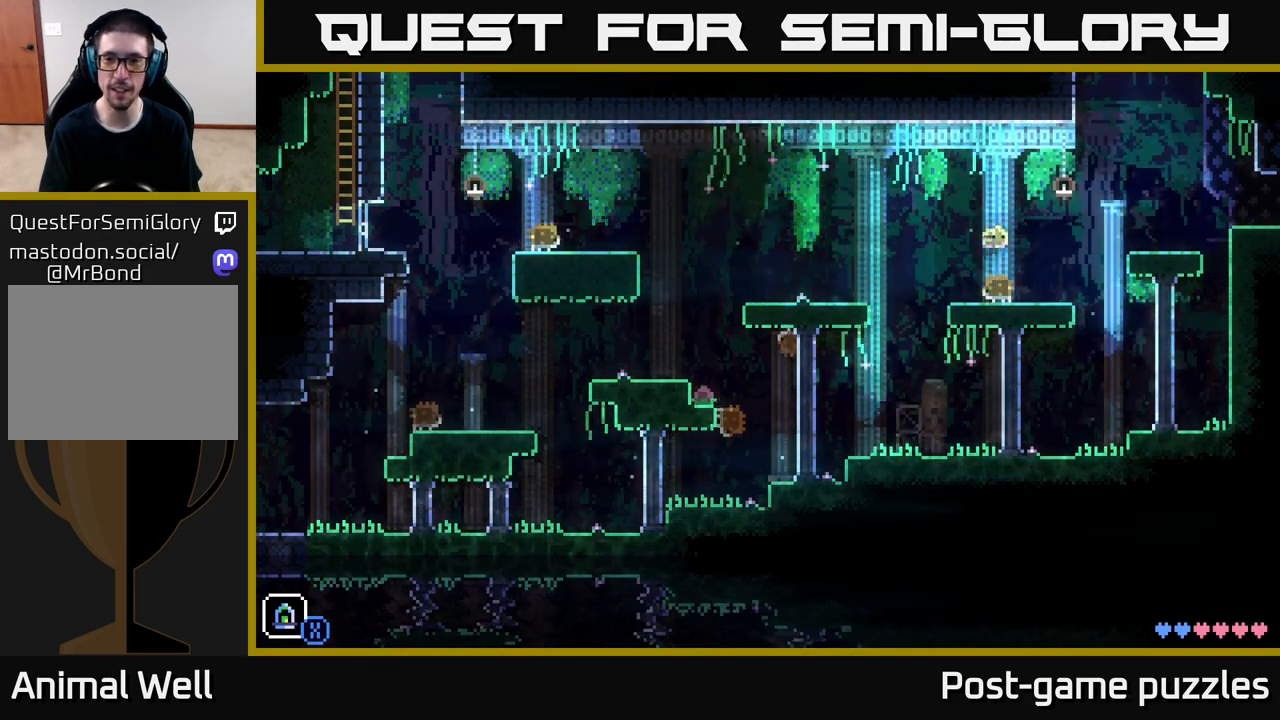
{"buttons": [], "left_stick": "right", "right_stick": "center", "events": [[250, "A", "down"], [467, "A", "up"]]}
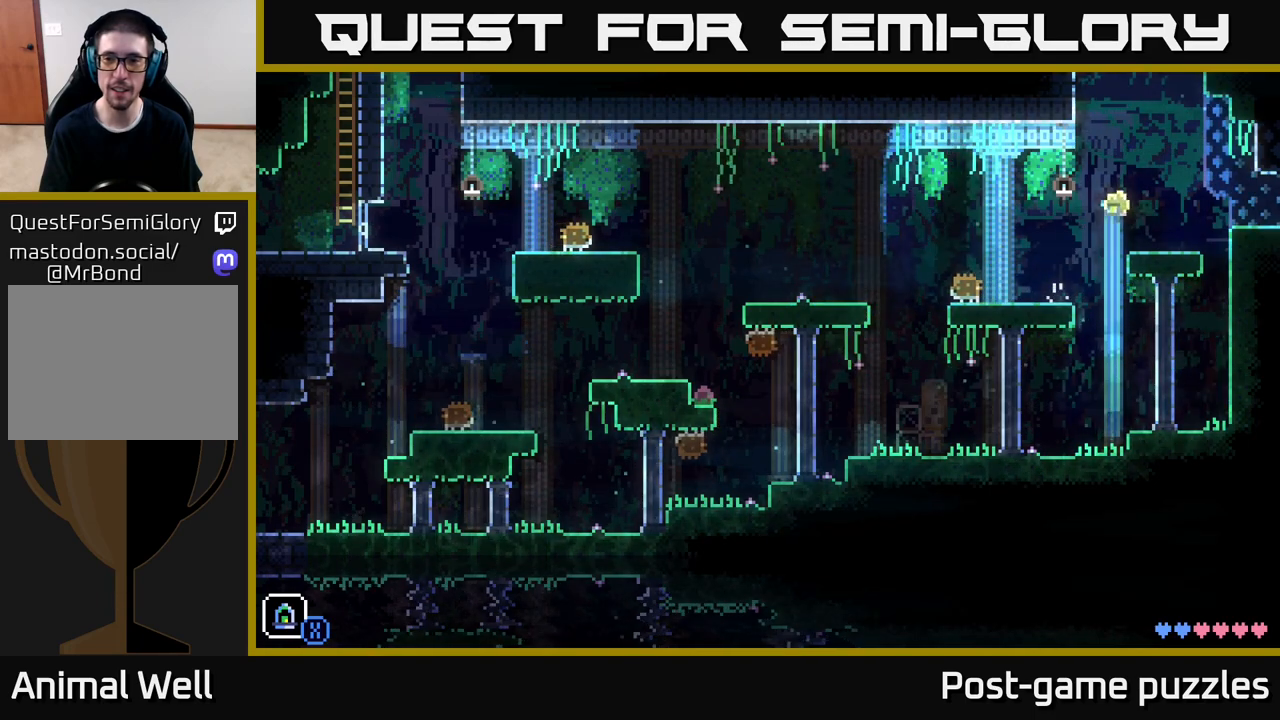
{"buttons": [], "left_stick": "right", "right_stick": "center", "events": [[133, "left_stick", "center"], [283, "left_stick", "right"], [333, "A", "down"], [400, "A", "up"]]}
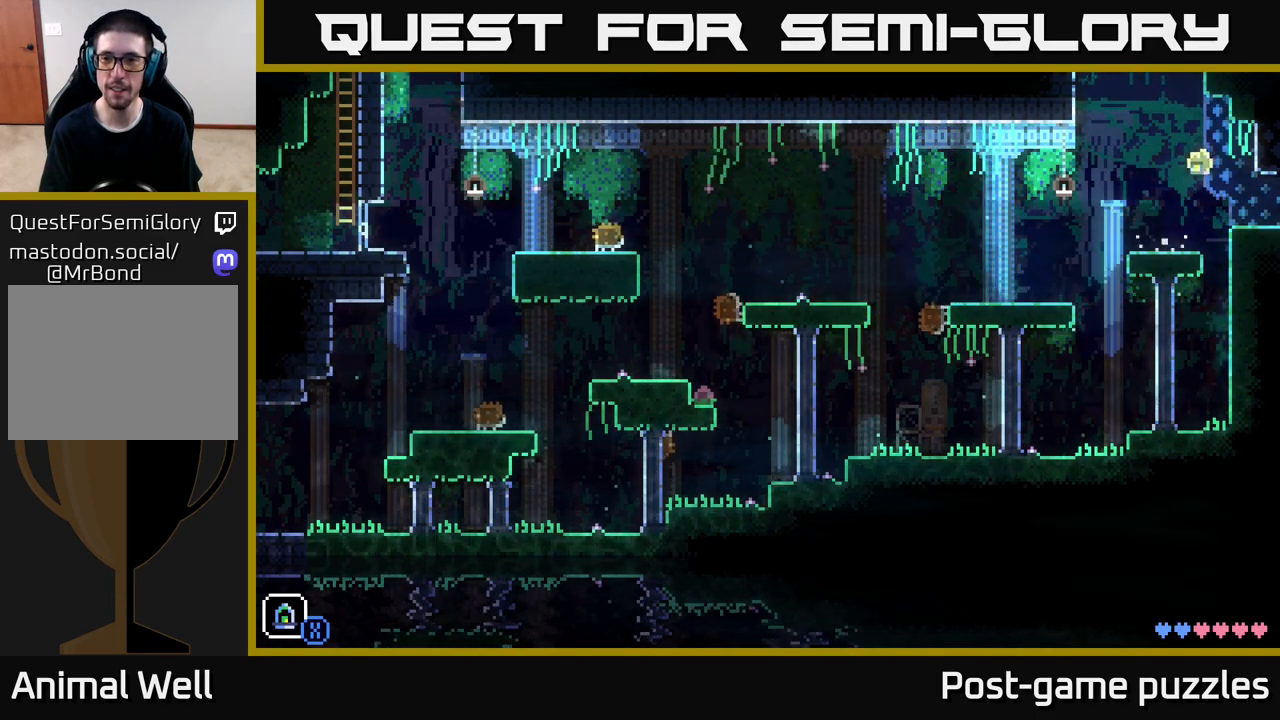
{"buttons": [], "left_stick": "right", "right_stick": "center", "events": []}
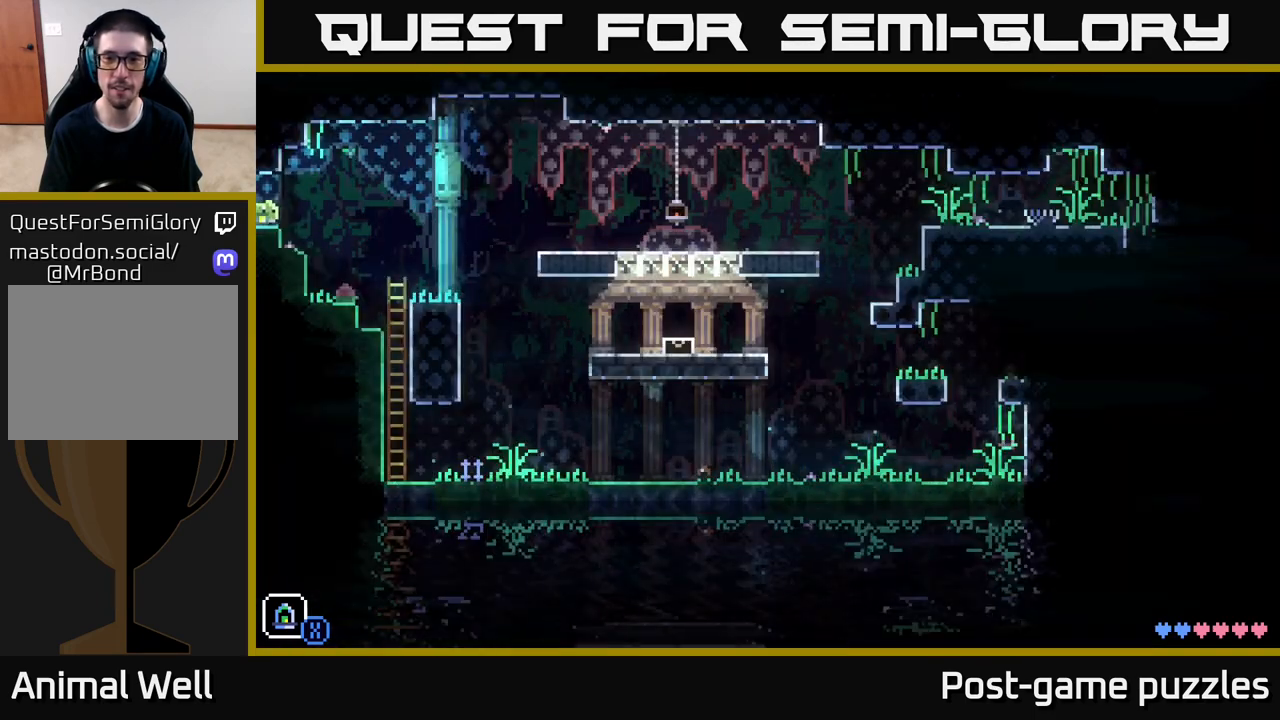
{"buttons": [], "left_stick": "right", "right_stick": "center", "events": [[117, "left_stick", "center"], [333, "left_stick", "right"]]}
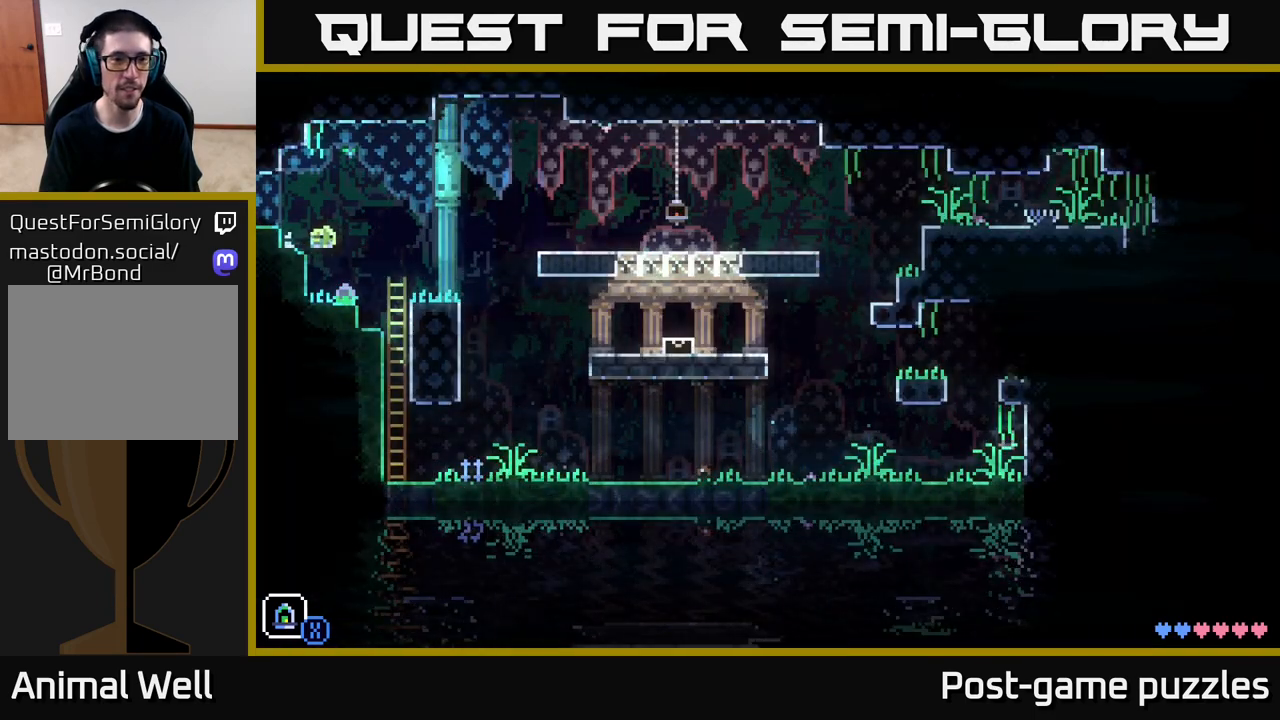
{"buttons": ["A"], "left_stick": "right", "right_stick": "center", "events": [[250, "A", "down"]]}
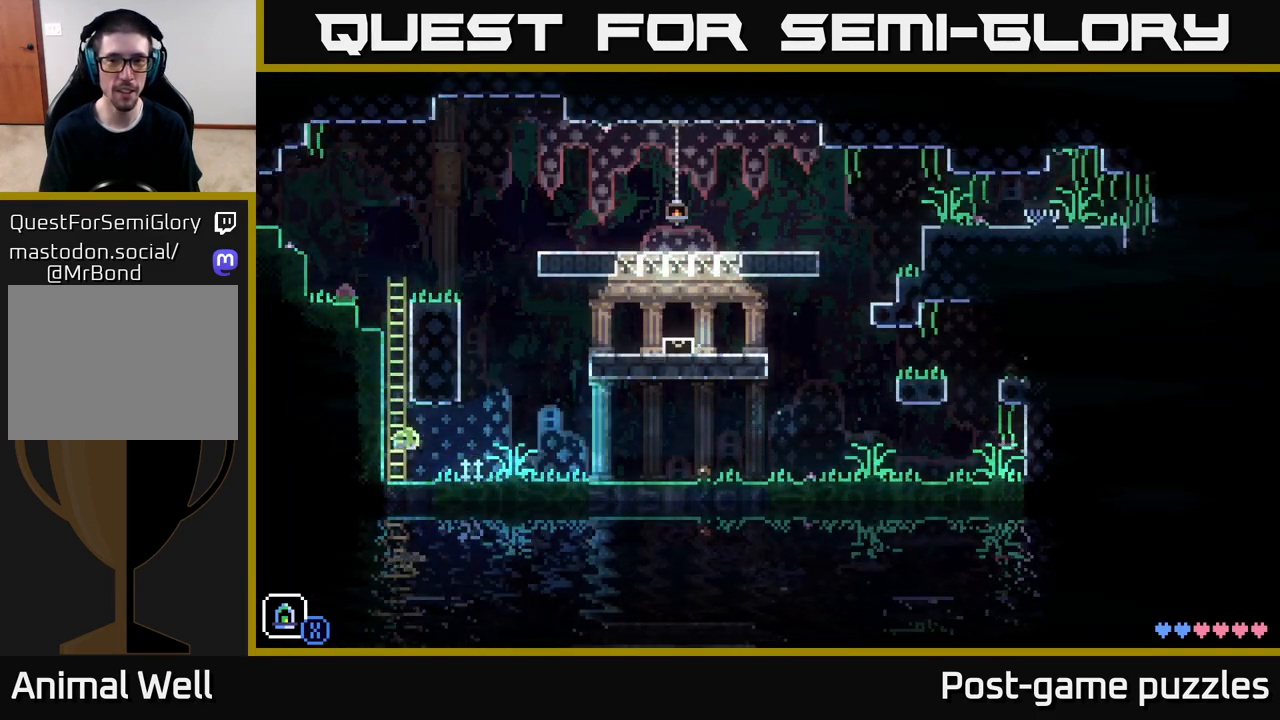
{"buttons": [], "left_stick": "center", "right_stick": "center", "events": [[17, "A", "up"], [83, "left_stick", "left"], [250, "left_stick", "center"]]}
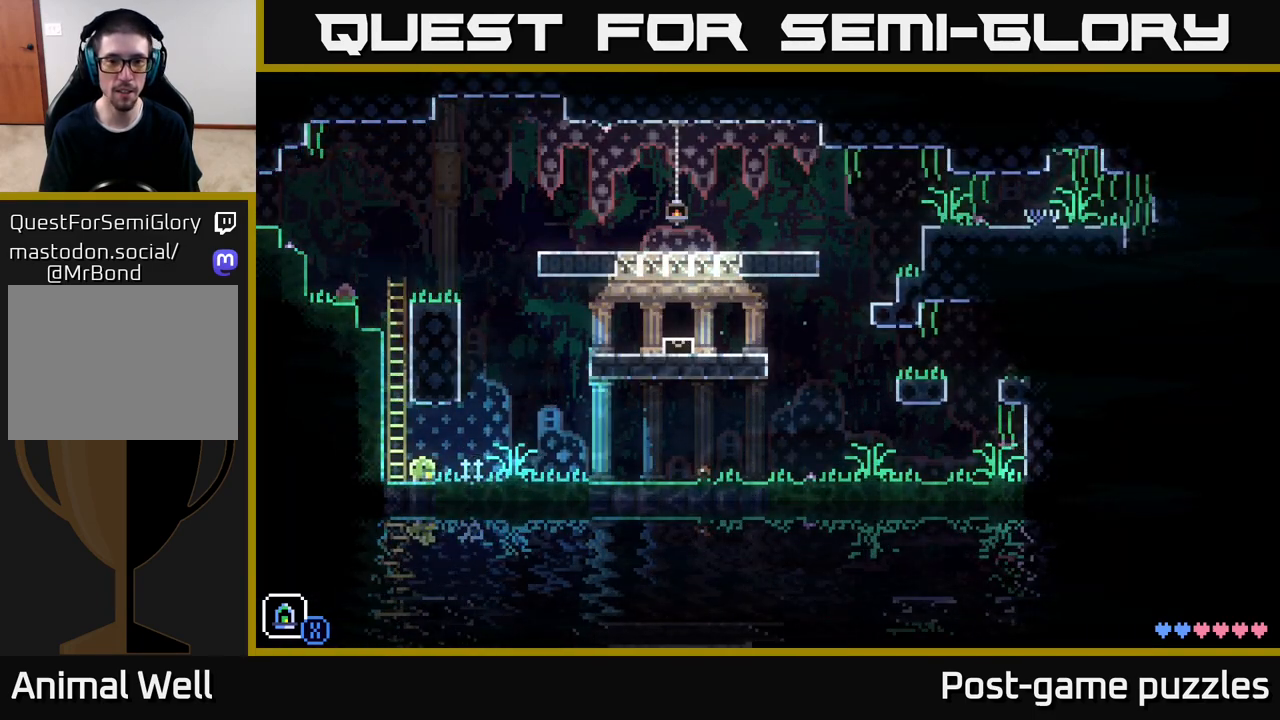
{"buttons": [], "left_stick": "right", "right_stick": "center", "events": [[17, "left_stick", "right"]]}
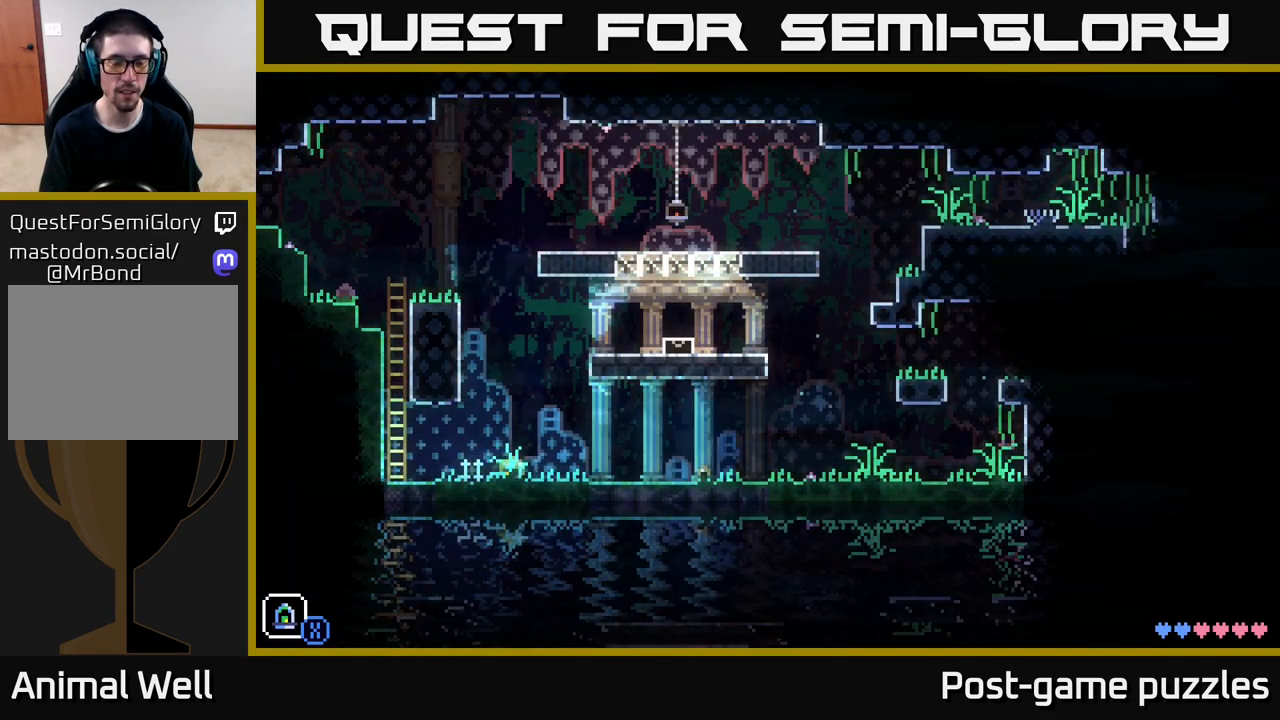
{"buttons": [], "left_stick": "right", "right_stick": "center", "events": []}
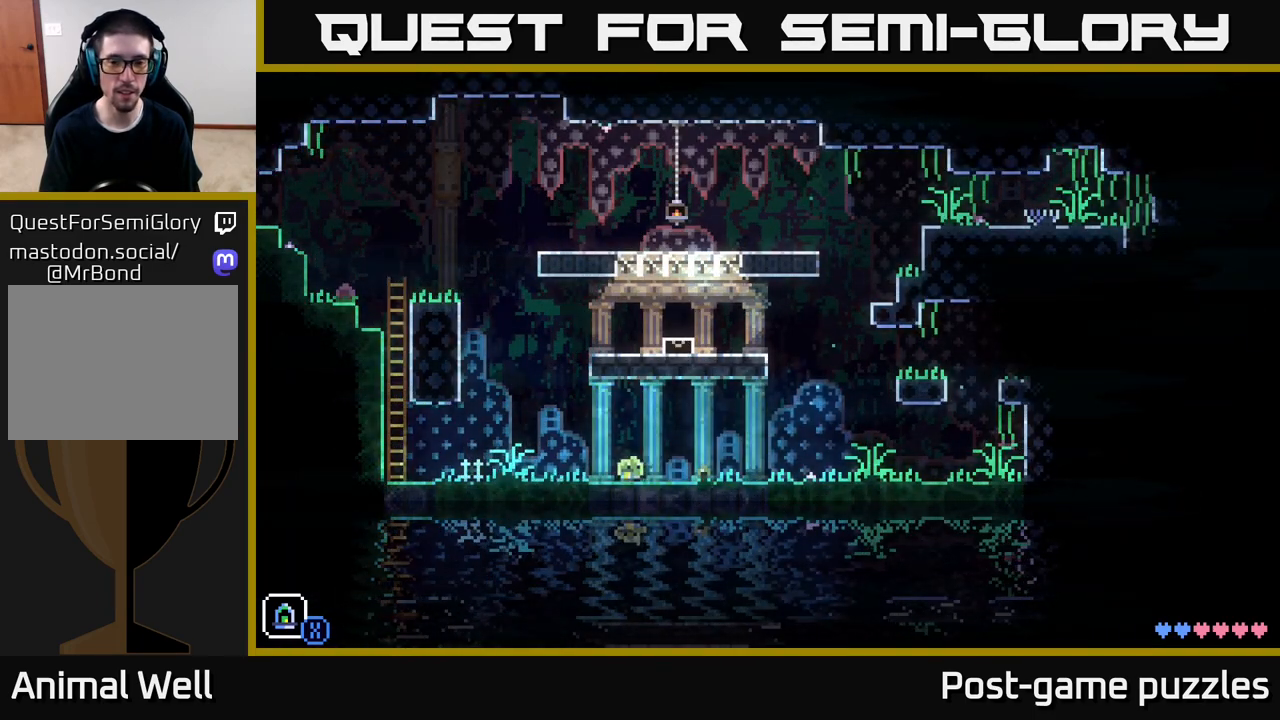
{"buttons": [], "left_stick": "right", "right_stick": "center", "events": []}
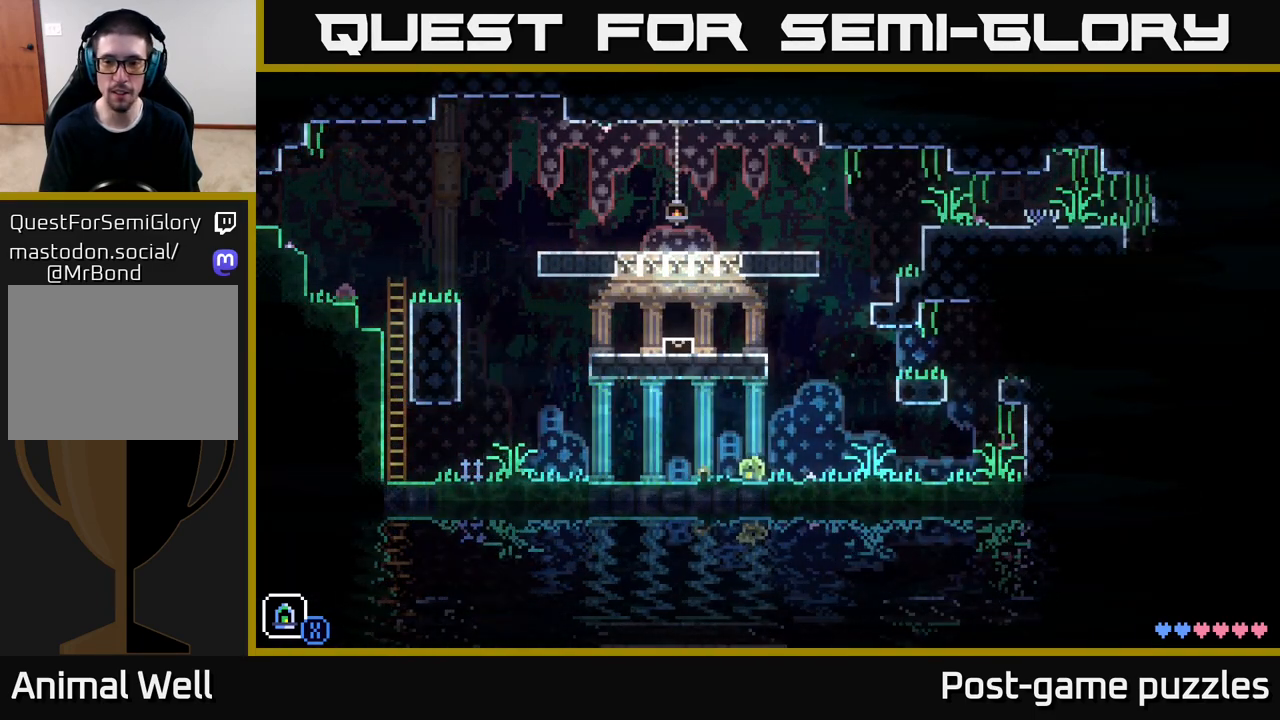
{"buttons": [], "left_stick": "right", "right_stick": "center", "events": []}
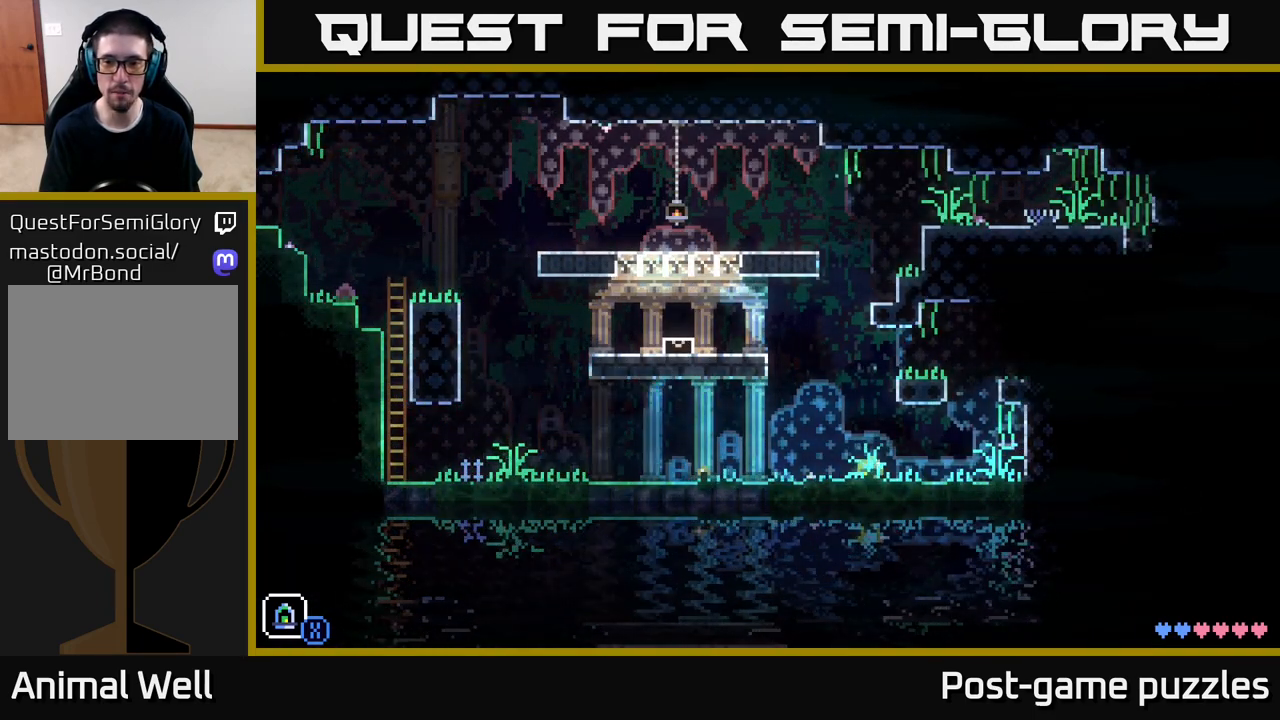
{"buttons": ["A"], "left_stick": "right", "right_stick": "center", "events": [[200, "A", "down"]]}
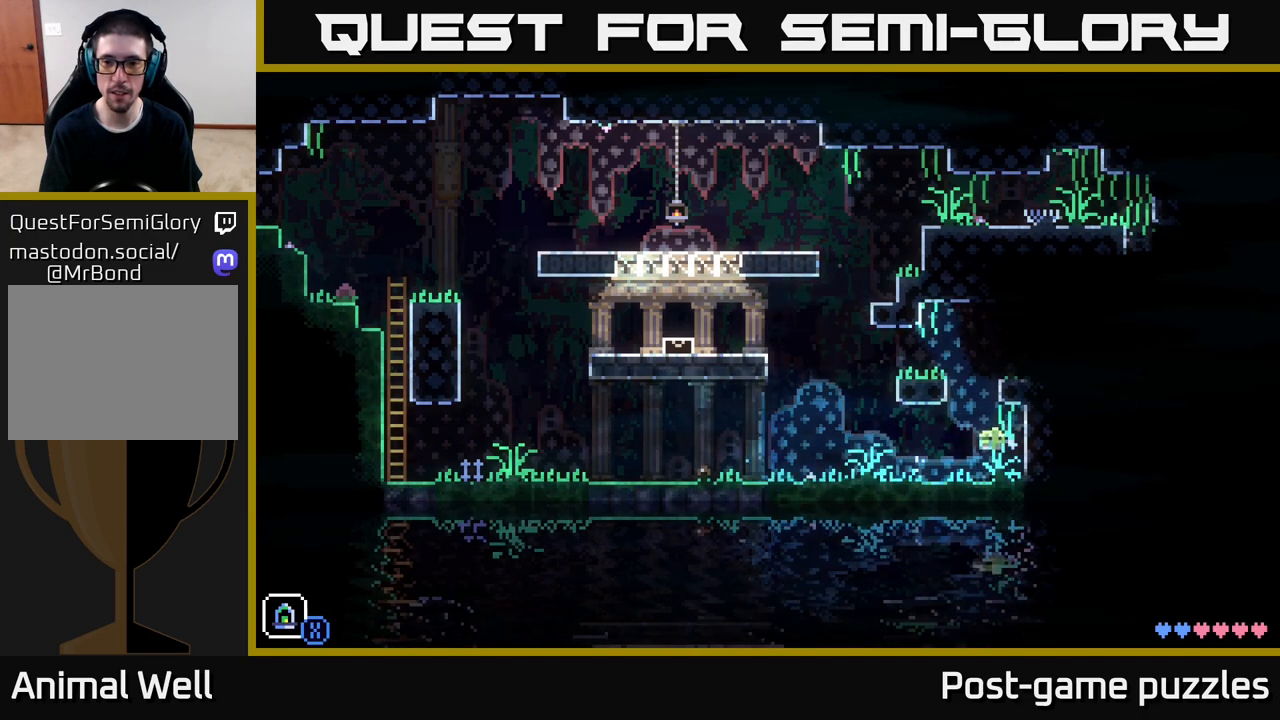
{"buttons": ["A"], "left_stick": "right", "right_stick": "center", "events": [[167, "A", "up"], [217, "A", "down"]]}
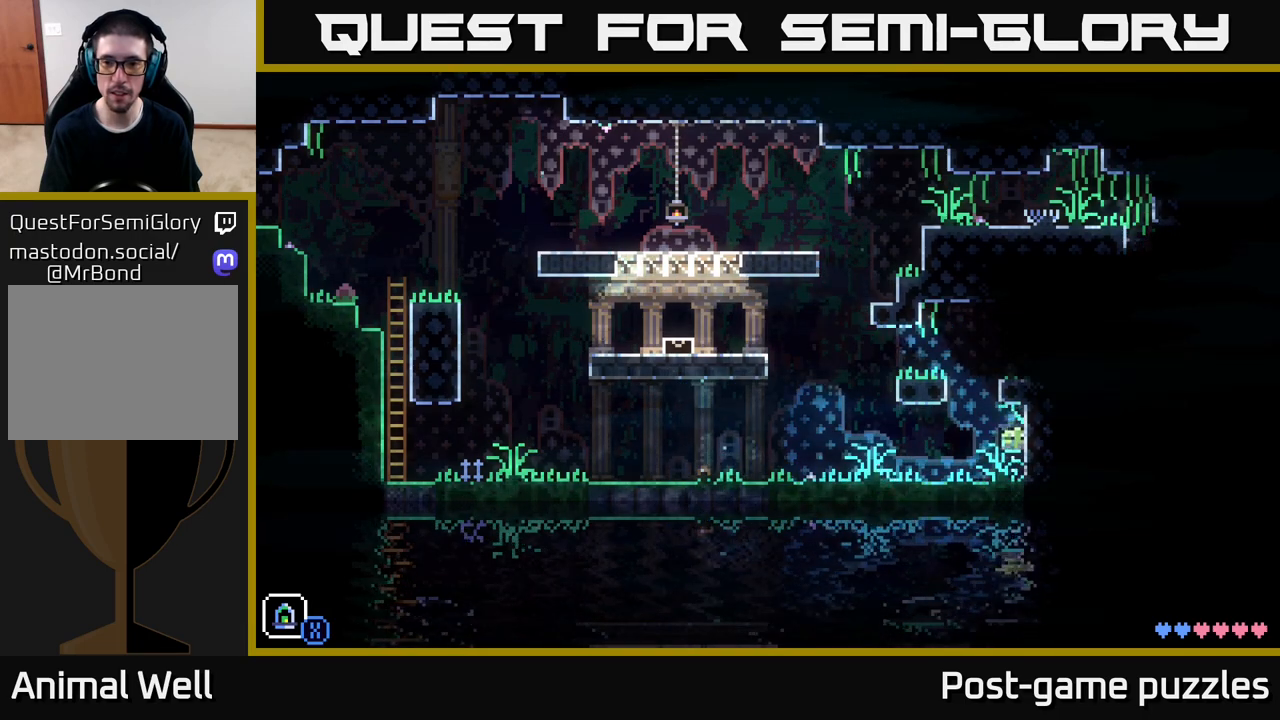
{"buttons": ["A"], "left_stick": "right", "right_stick": "center", "events": [[67, "A", "up"], [100, "left_stick", "left"], [250, "A", "down"], [300, "left_stick", "center"], [350, "left_stick", "right"]]}